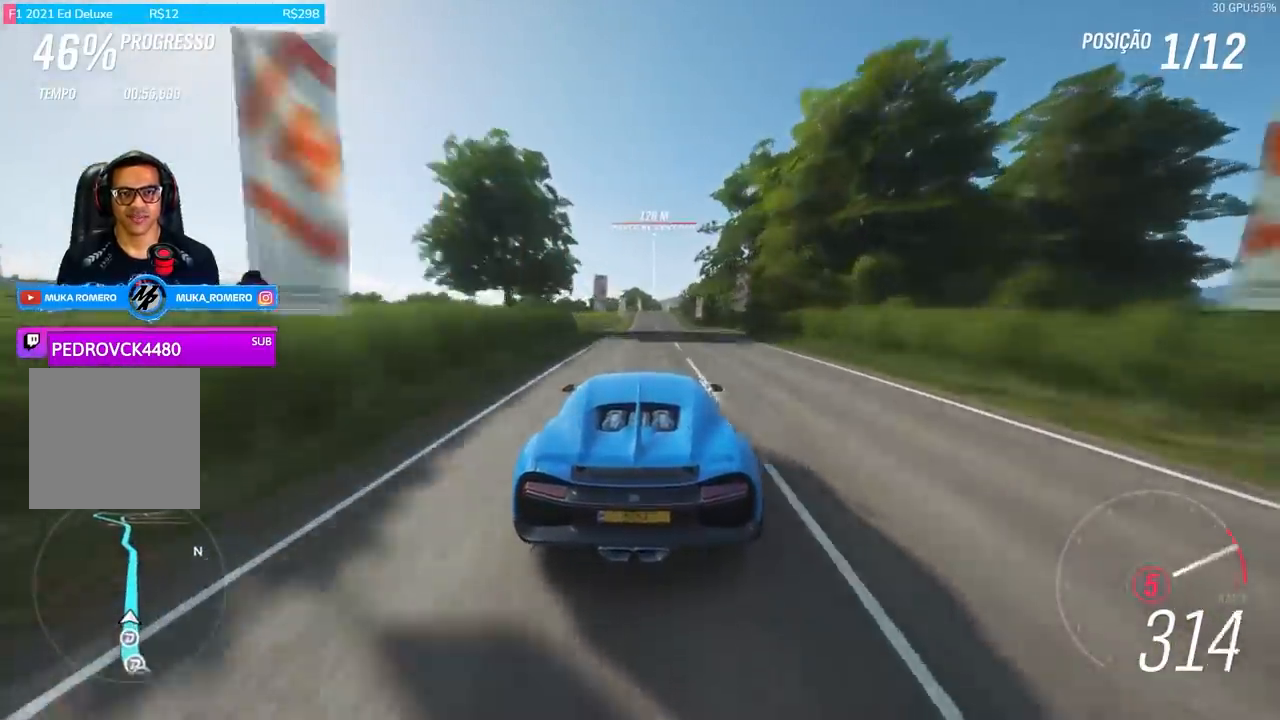
Gameplay with a controller (Xbox layout); each line is a JSON object with the inputs held at the frame after it. "events" lists button and stick changes between this image and that frame as [ms after this image, input, new state], when the widget could be followed in between.
{"buttons": ["R2"], "left_stick": "center", "right_stick": "center", "events": []}
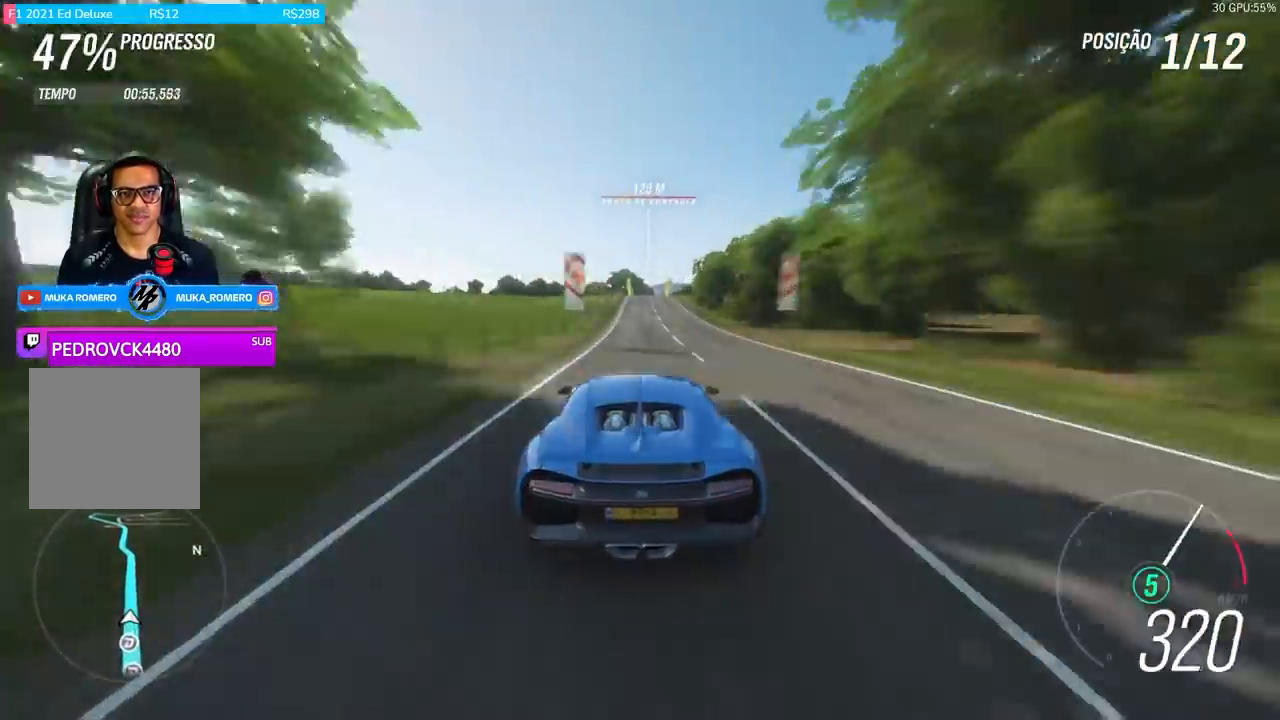
{"buttons": ["R2"], "left_stick": "center", "right_stick": "center", "events": []}
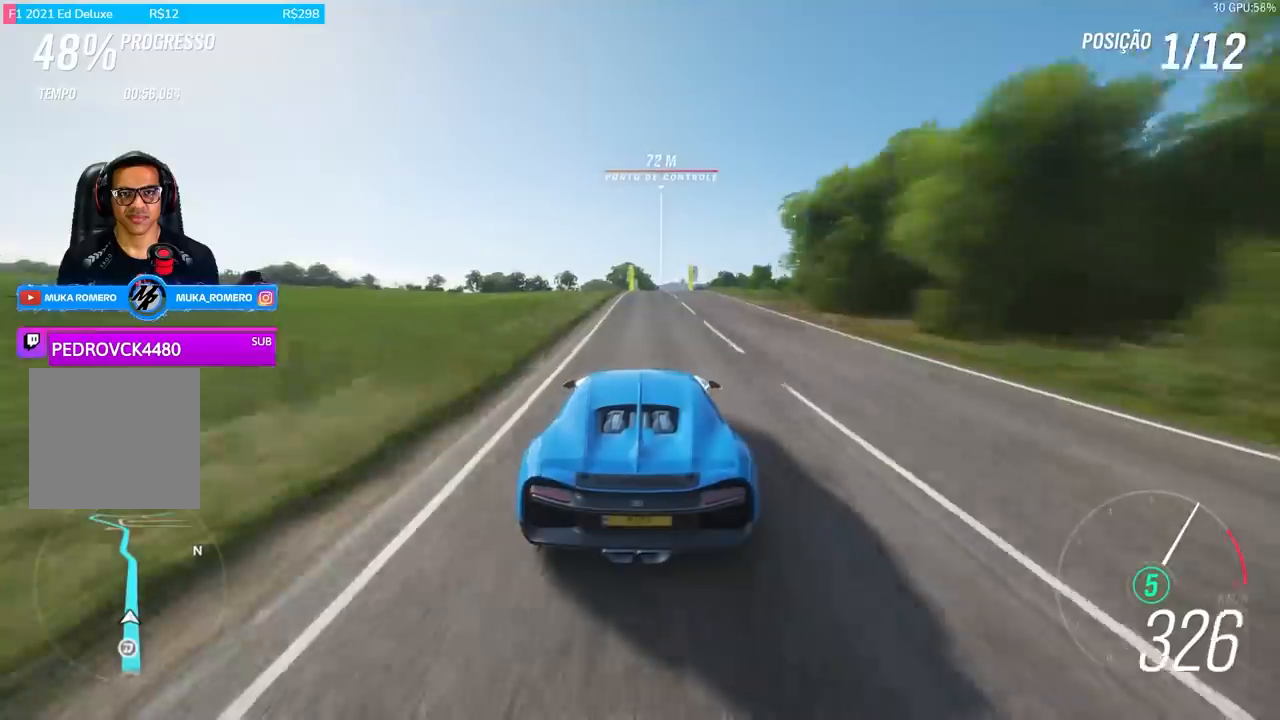
{"buttons": ["R2"], "left_stick": "center", "right_stick": "center", "events": []}
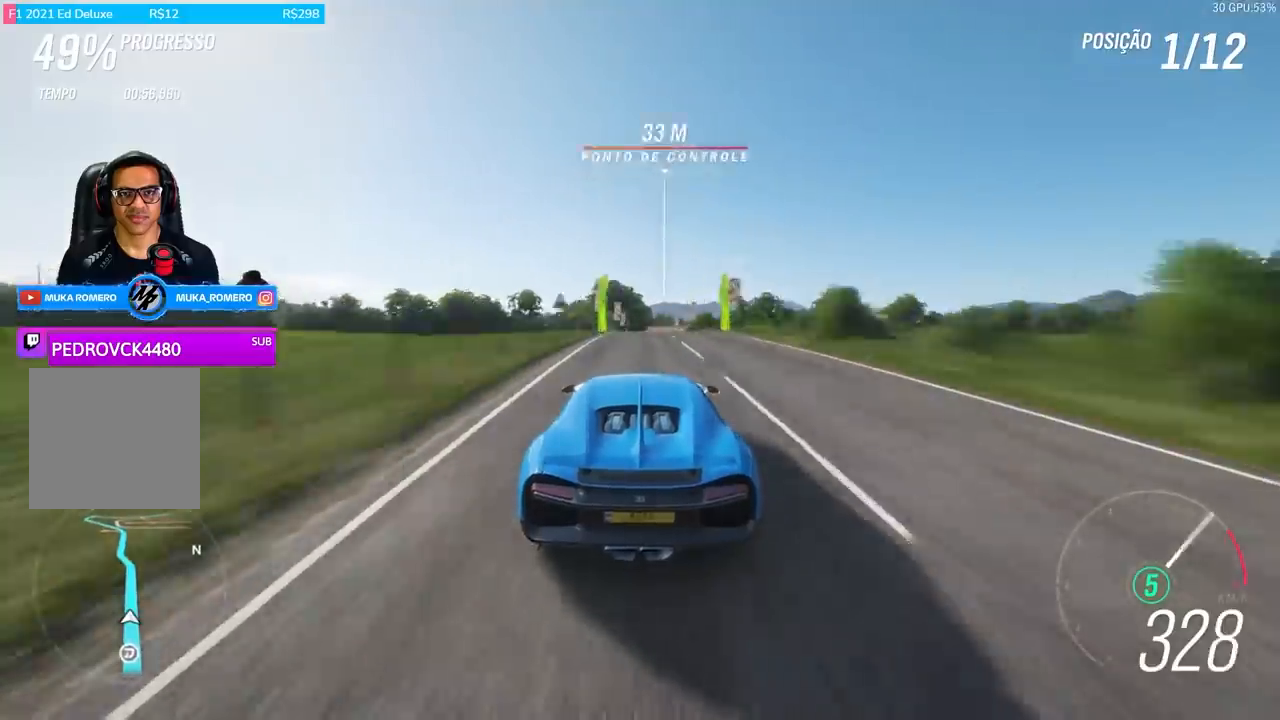
{"buttons": ["R2"], "left_stick": "center", "right_stick": "center", "events": []}
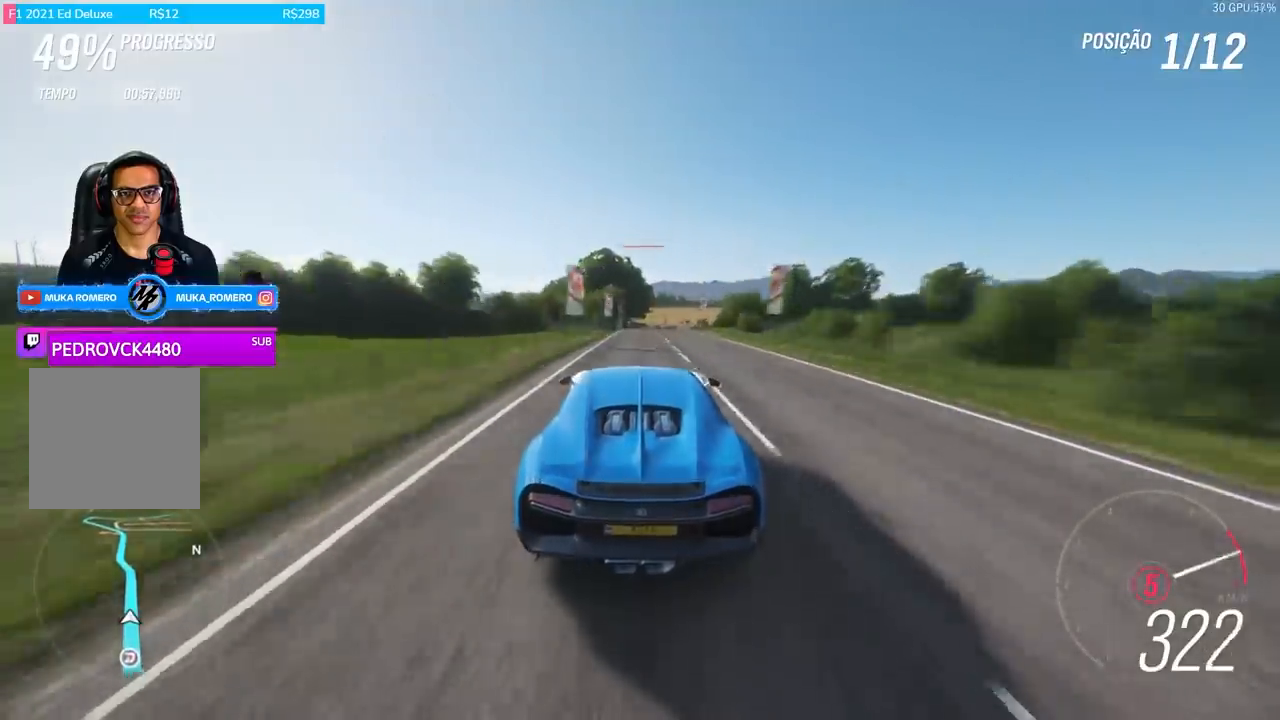
{"buttons": ["R2"], "left_stick": "center", "right_stick": "center", "events": []}
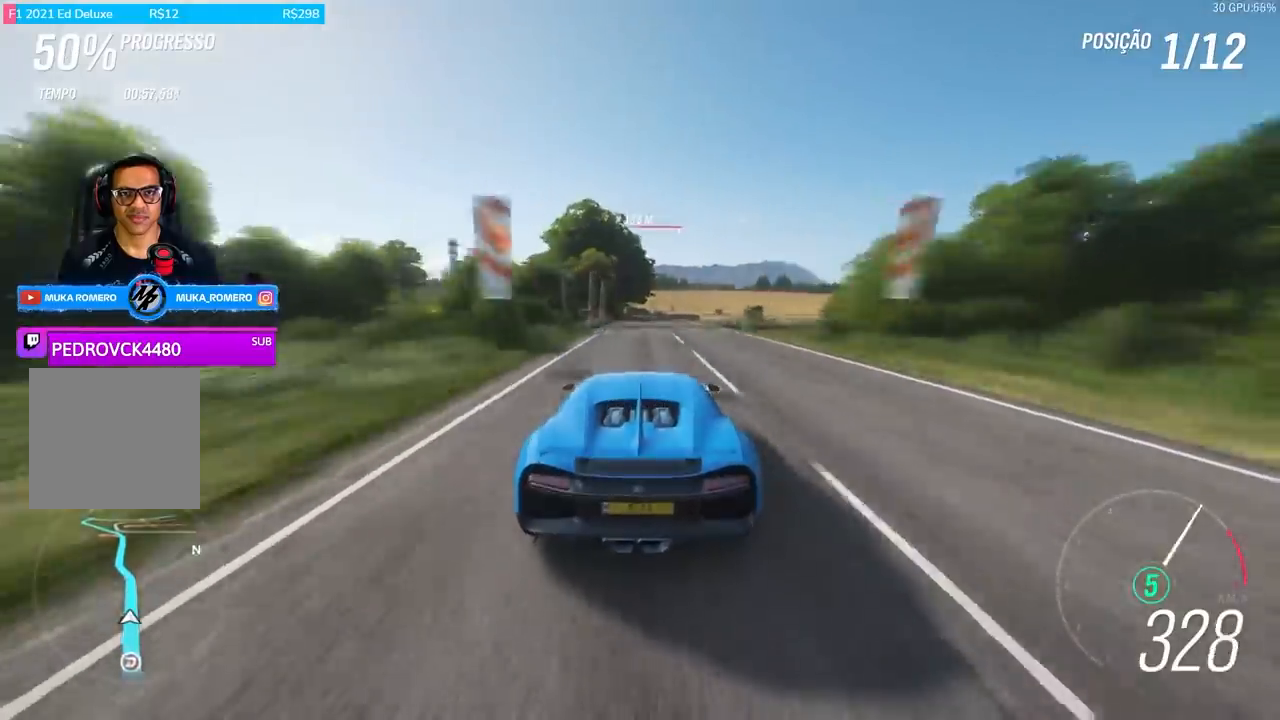
{"buttons": ["R2"], "left_stick": "center", "right_stick": "center", "events": [[33, "left_stick", "right"], [133, "left_stick", "center"]]}
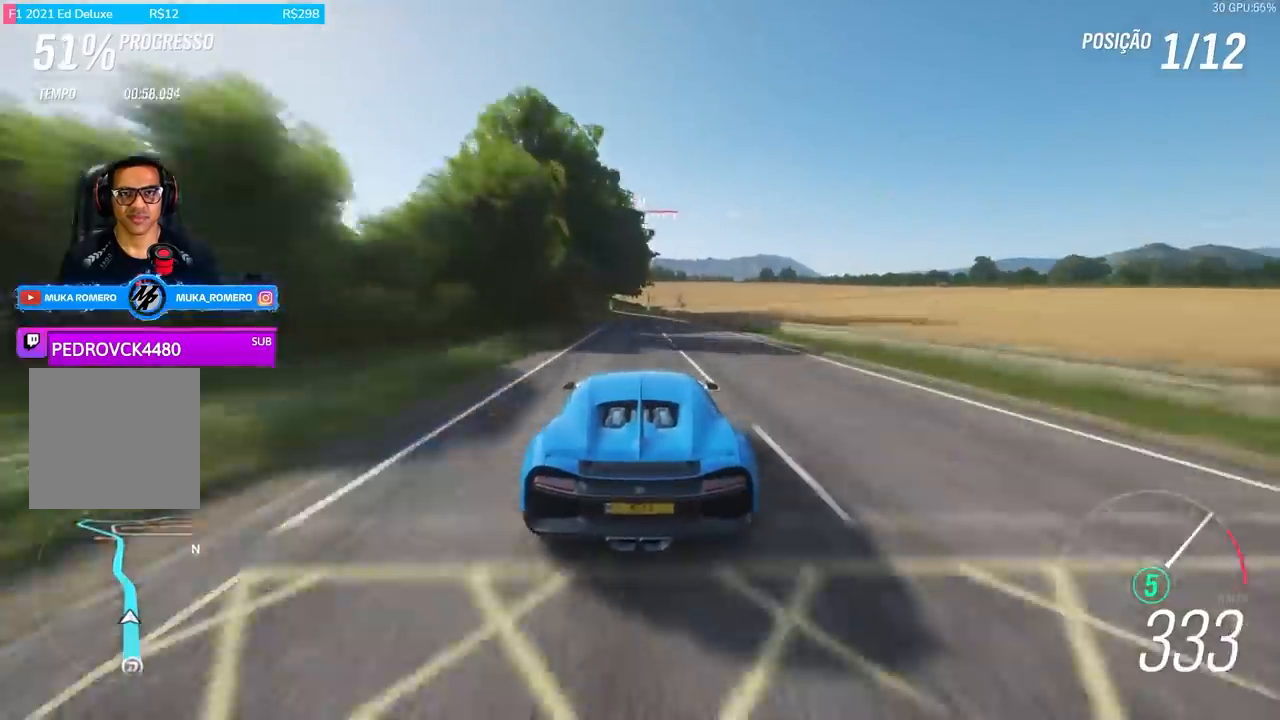
{"buttons": [], "left_stick": "left", "right_stick": "center"}
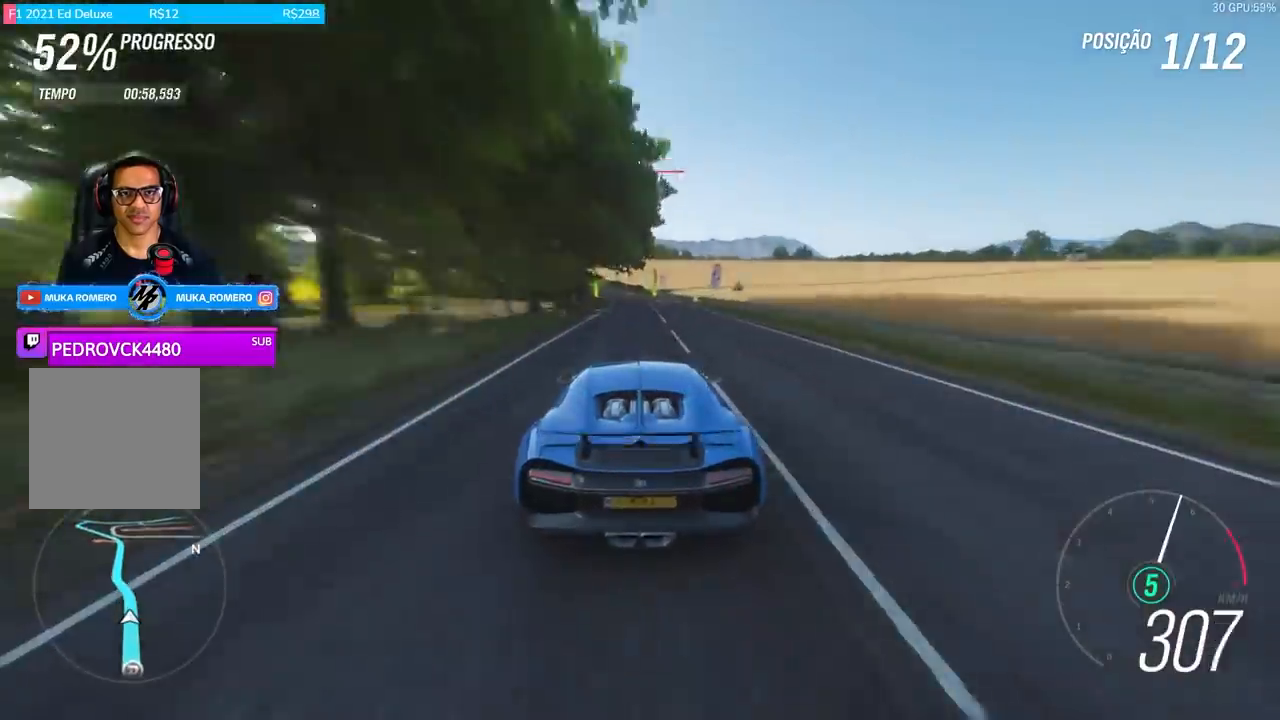
{"buttons": ["R2"], "left_stick": "down-left", "right_stick": "center", "events": [[67, "left_stick", "down-left"], [167, "R2", "down"], [267, "left_stick", "left"], [400, "left_stick", "down-left"]]}
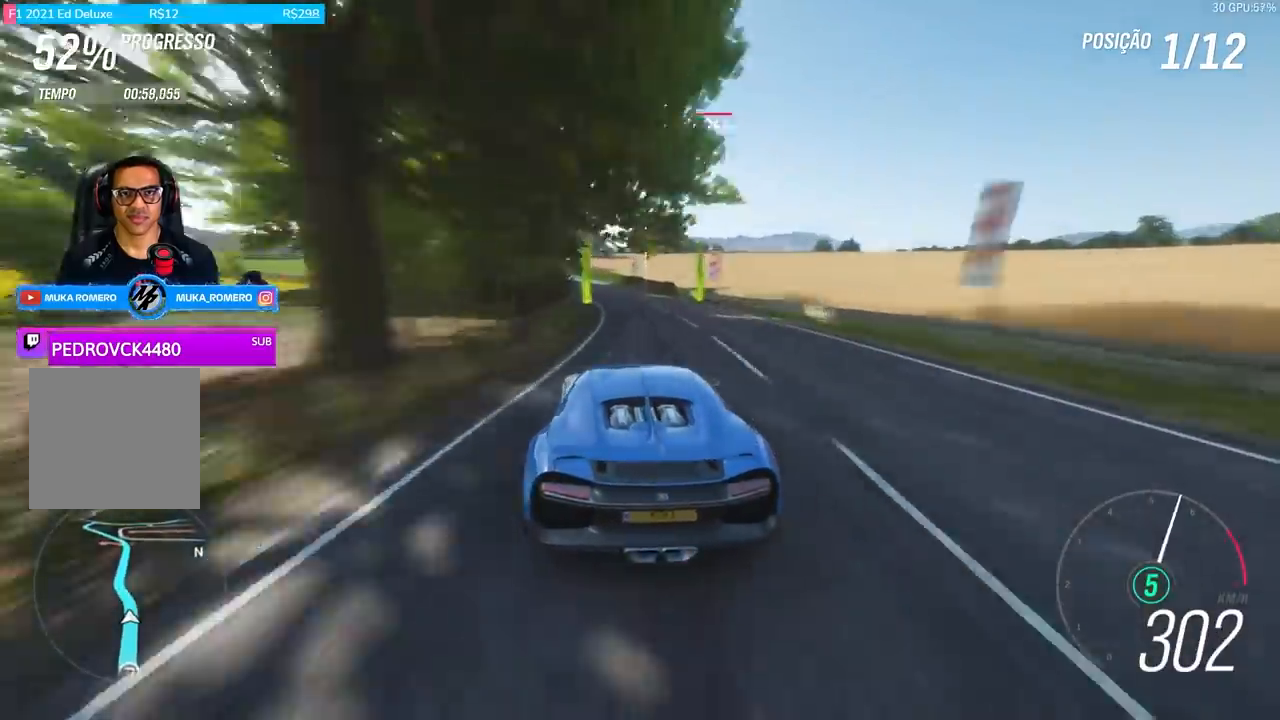
{"buttons": ["R2"], "left_stick": "center", "right_stick": "center", "events": [[401, "left_stick", "center"]]}
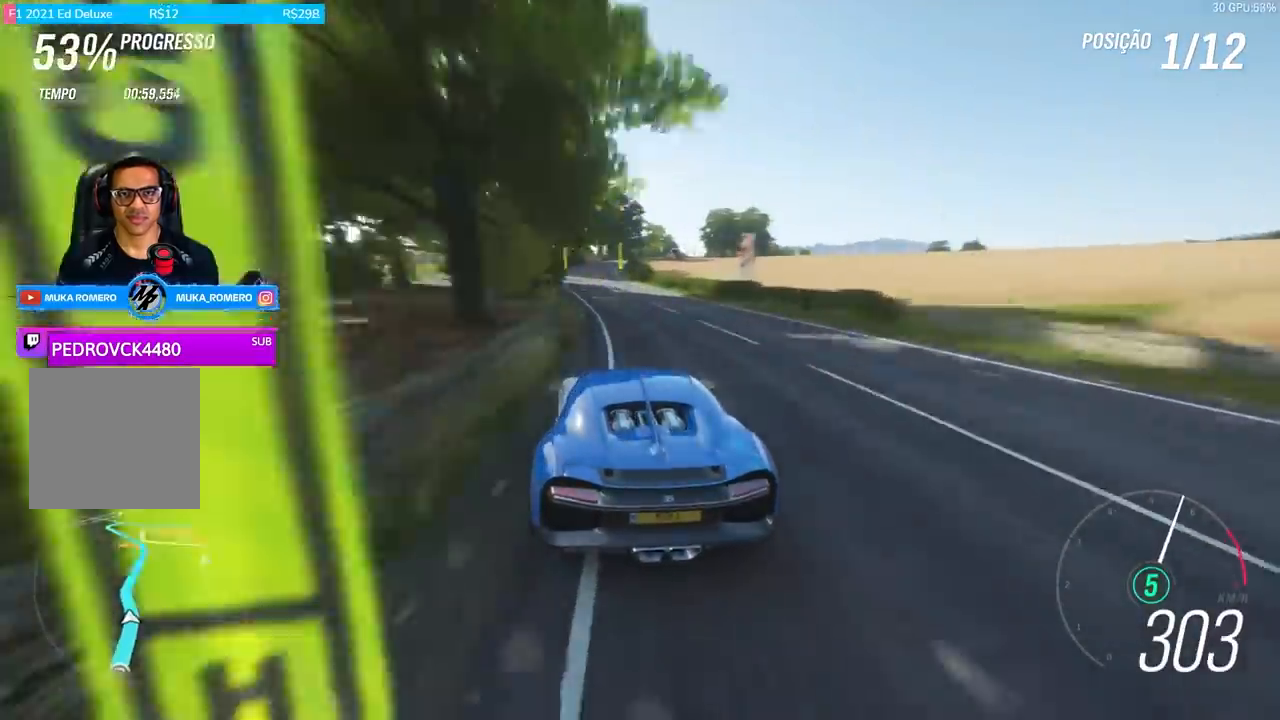
{"buttons": ["R2"], "left_stick": "right", "right_stick": "center", "events": [[33, "left_stick", "left"], [200, "left_stick", "center"], [367, "left_stick", "right"]]}
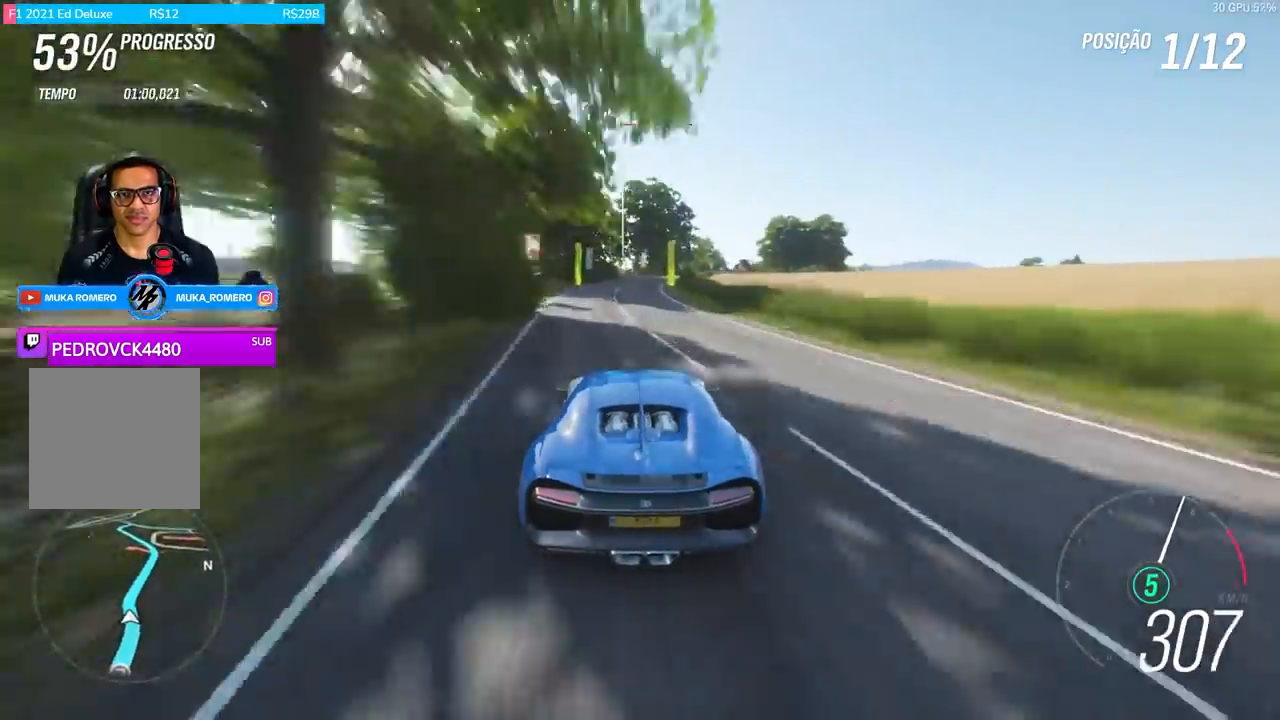
{"buttons": ["R2"], "left_stick": "center", "right_stick": "center", "events": [[133, "left_stick", "center"], [267, "left_stick", "right"], [467, "left_stick", "center"]]}
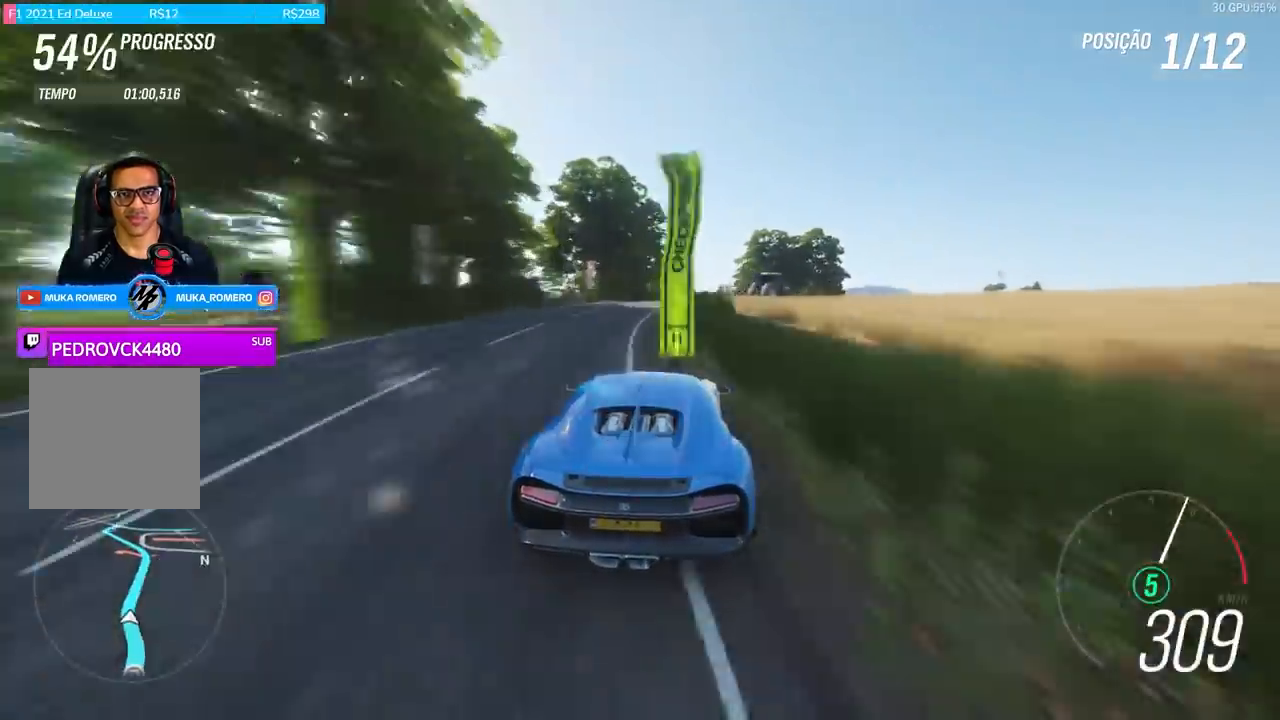
{"buttons": ["R2"], "left_stick": "right", "right_stick": "center", "events": [[100, "left_stick", "right"], [300, "left_stick", "center"], [400, "left_stick", "right"]]}
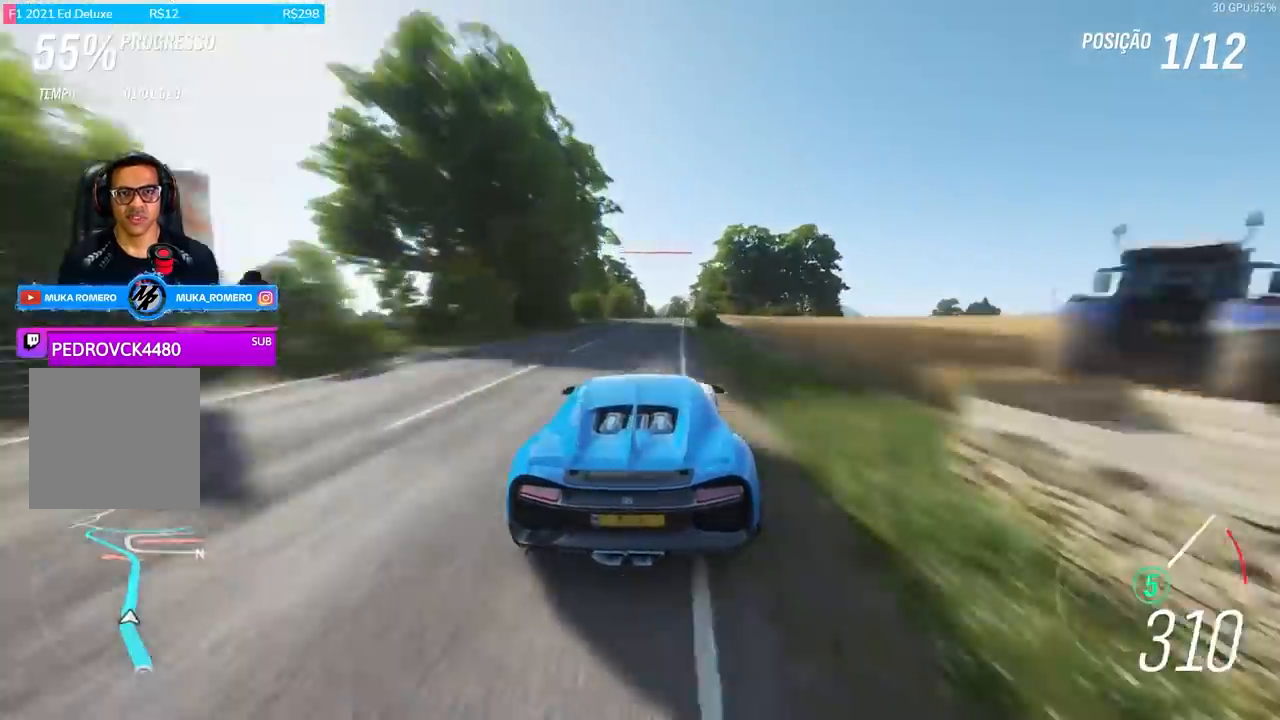
{"buttons": ["R2"], "left_stick": "right", "right_stick": "center", "events": [[334, "left_stick", "center"], [501, "left_stick", "right"]]}
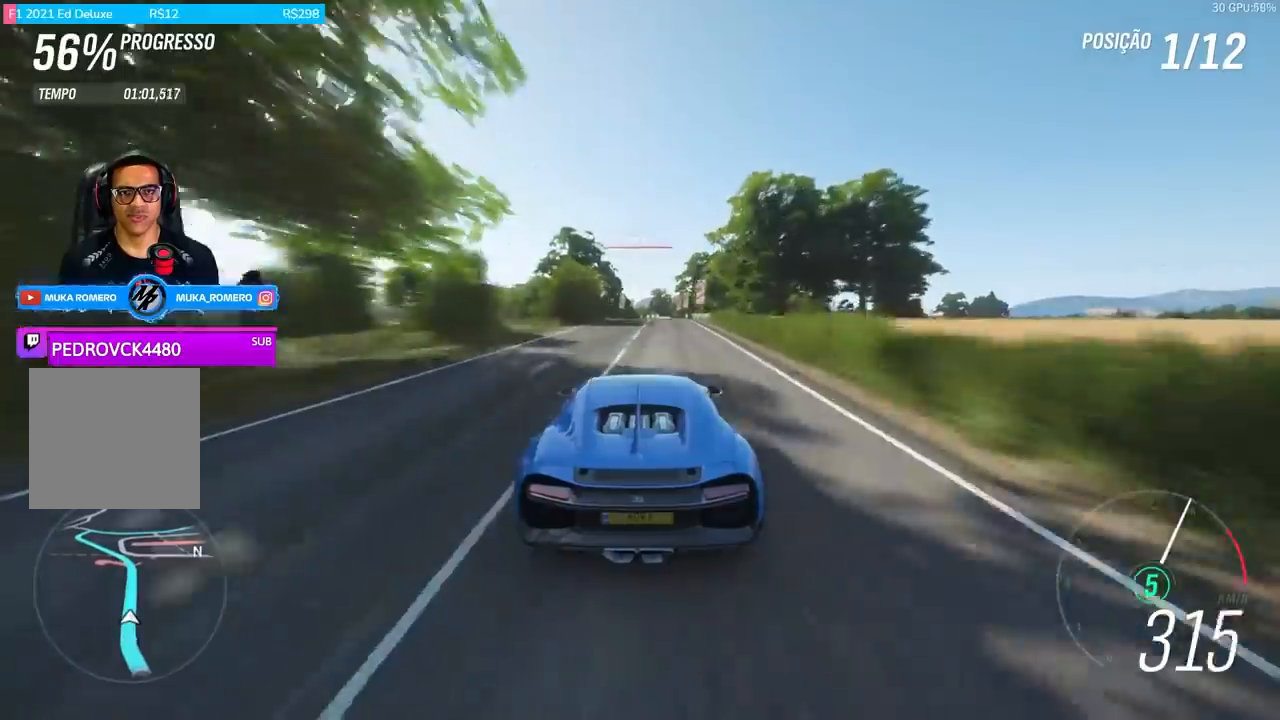
{"buttons": ["R2"], "left_stick": "center", "right_stick": "center", "events": [[166, "left_stick", "center"], [333, "left_stick", "right"], [500, "left_stick", "center"]]}
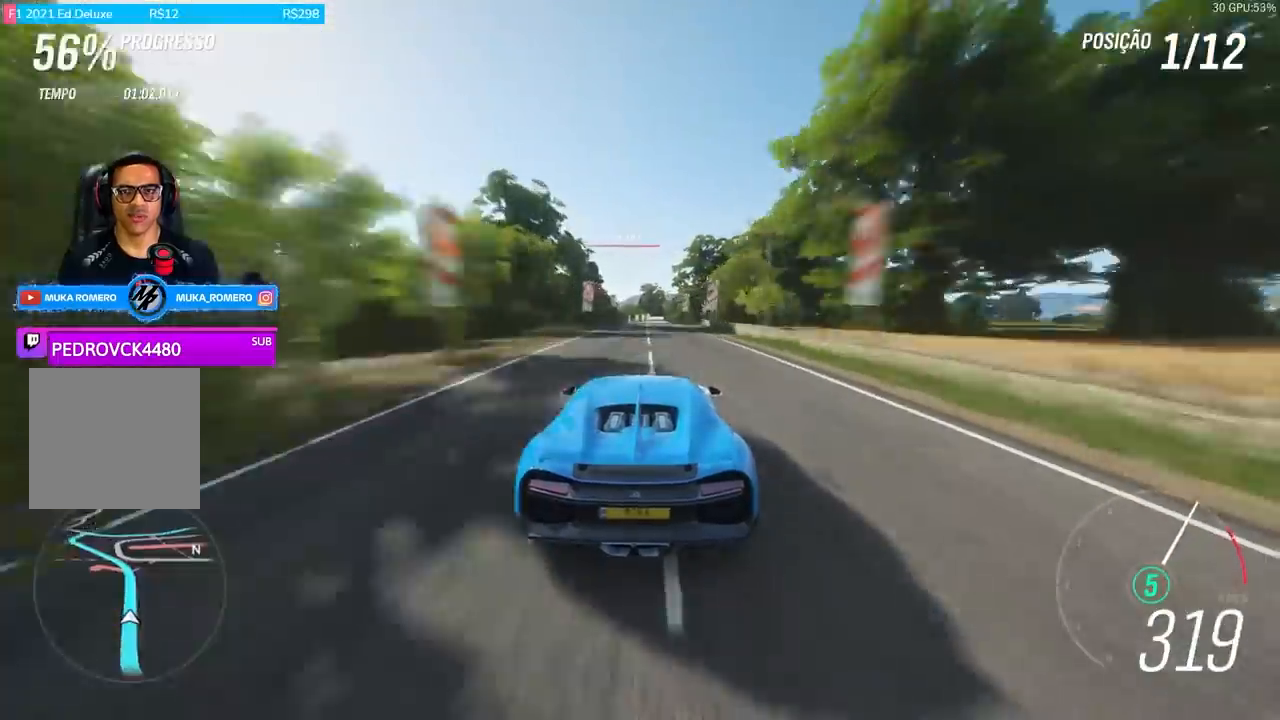
{"buttons": ["R2"], "left_stick": "center", "right_stick": "center", "events": [[167, "left_stick", "right"], [234, "left_stick", "center"]]}
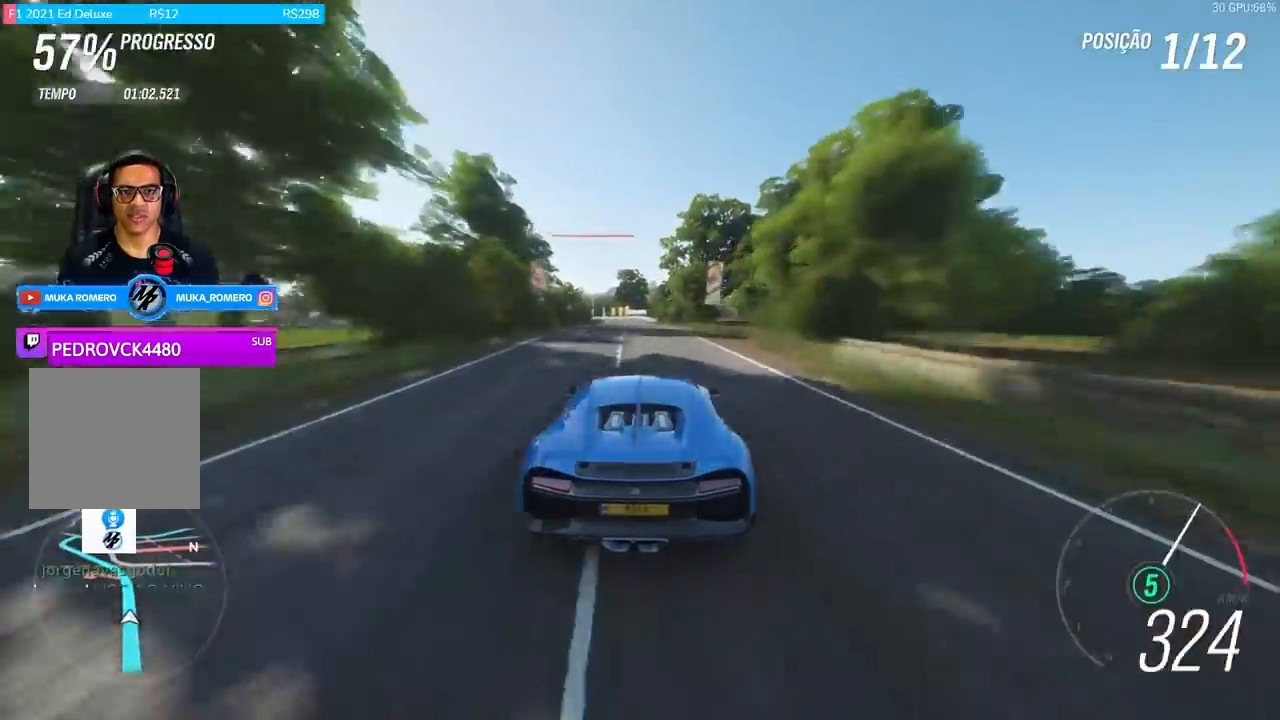
{"buttons": ["R2"], "left_stick": "center", "right_stick": "center", "events": [[234, "left_stick", "left"], [368, "left_stick", "center"]]}
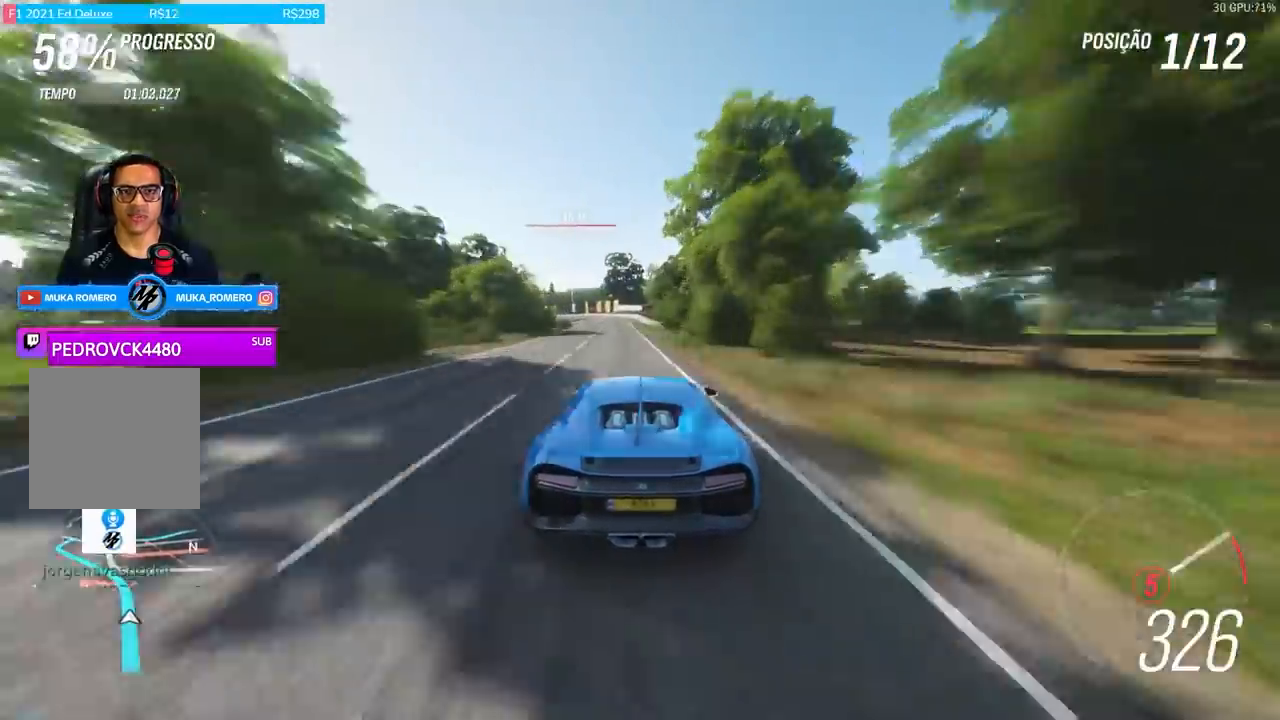
{"buttons": [], "left_stick": "left", "right_stick": "center", "events": [[67, "L2", "down"], [67, "left_stick", "left"], [100, "A", "down"], [100, "X", "down"], [167, "A", "up"], [167, "X", "up"], [200, "R2", "up"], [367, "L2", "up"]]}
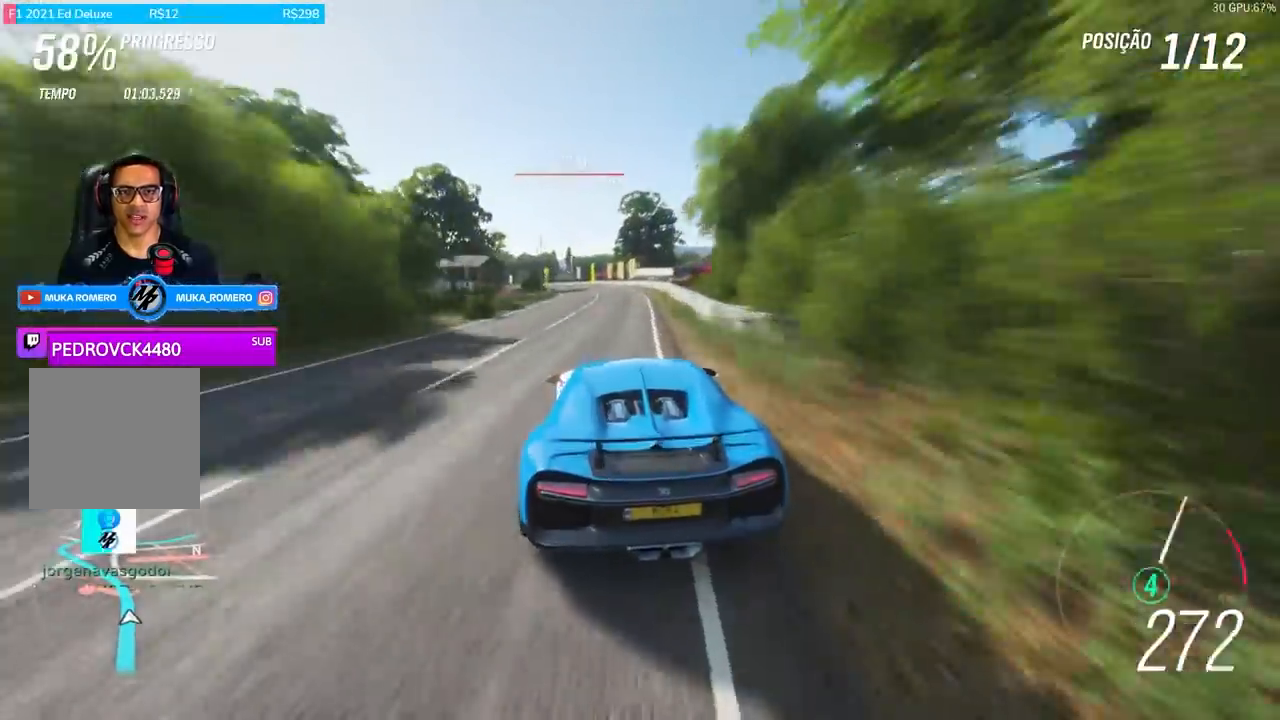
{"buttons": ["R2"], "left_stick": "left", "right_stick": "center", "events": [[100, "R2", "down"]]}
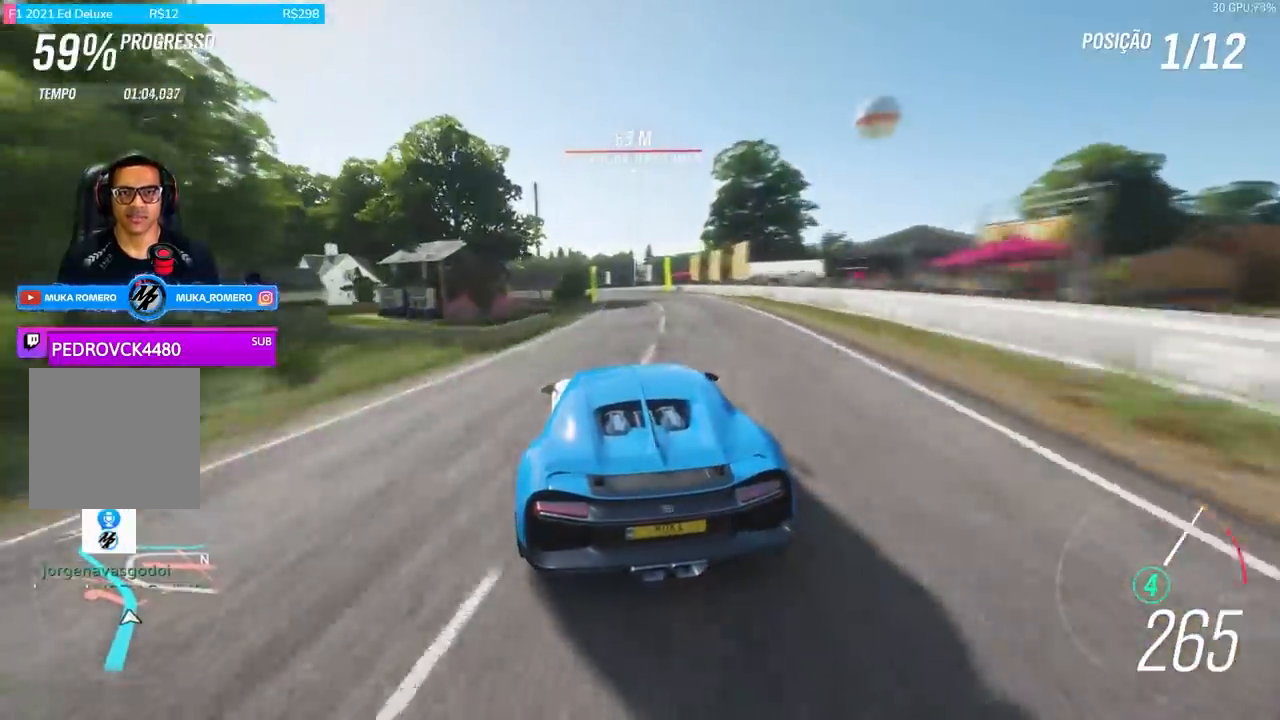
{"buttons": ["R2"], "left_stick": "down-left", "right_stick": "center", "events": [[434, "left_stick", "down-left"]]}
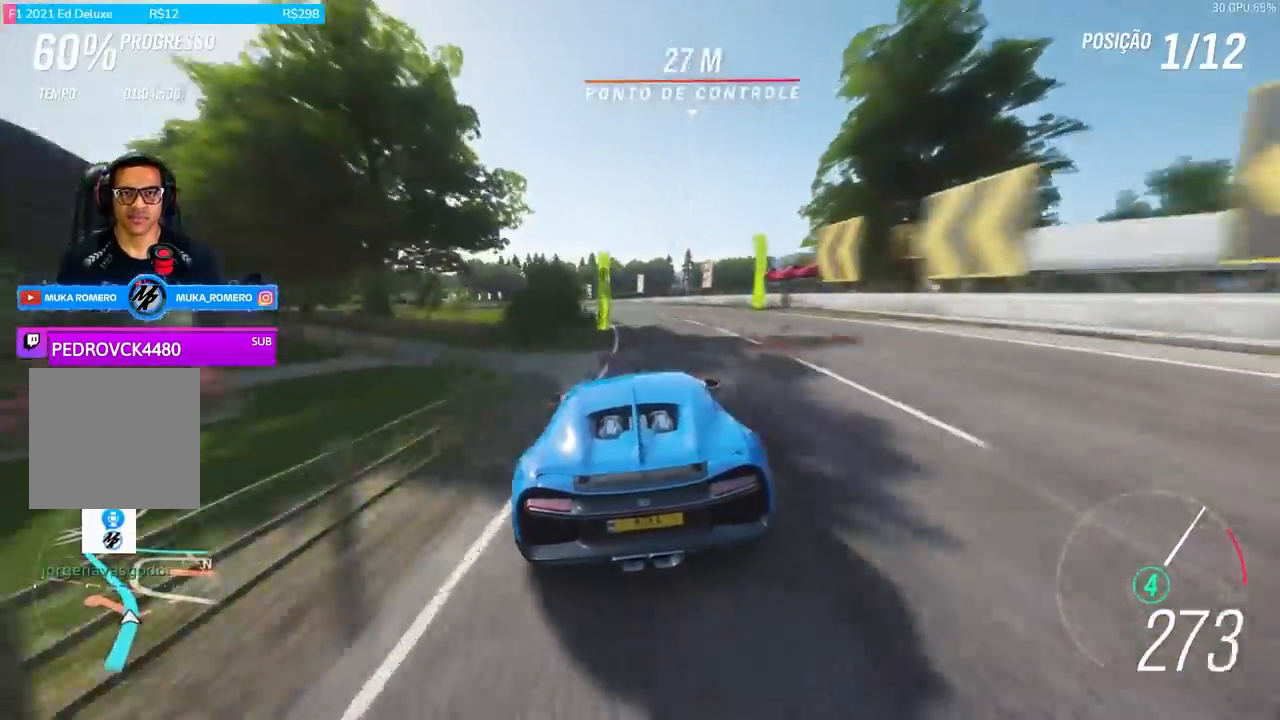
{"buttons": ["R2"], "left_stick": "down-left", "right_stick": "center", "events": []}
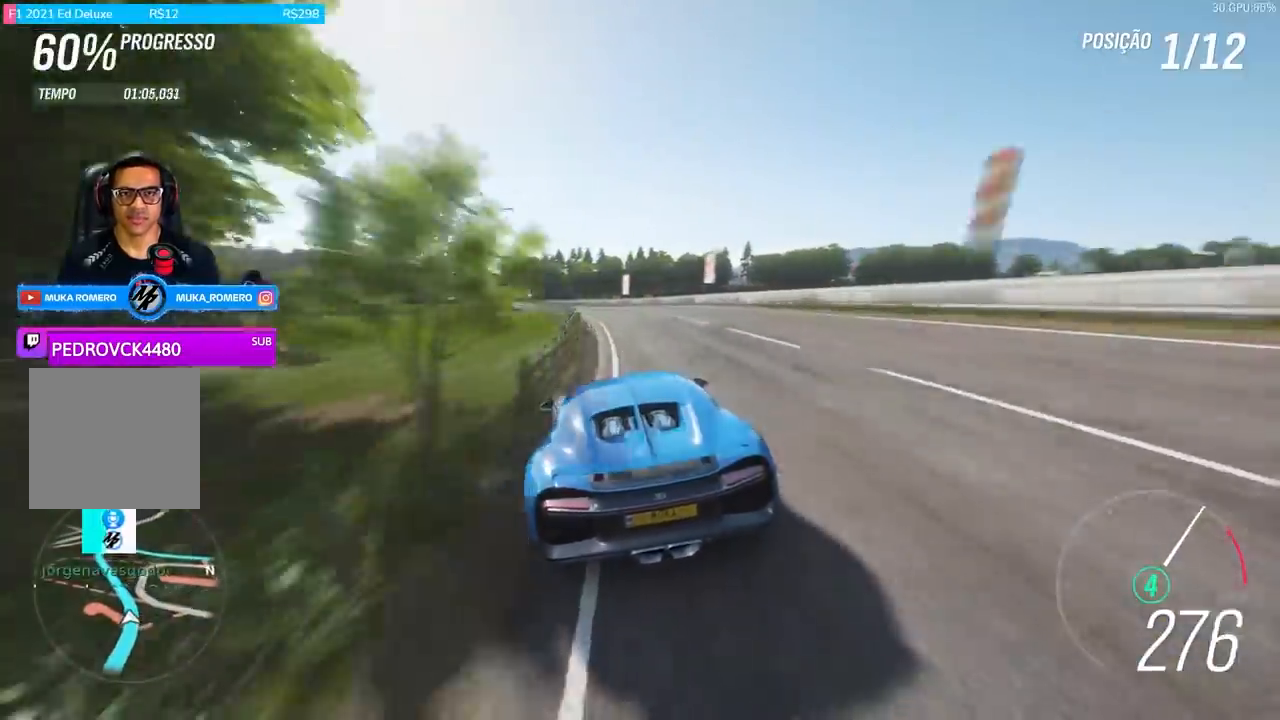
{"buttons": ["R2"], "left_stick": "left", "right_stick": "center", "events": [[400, "left_stick", "left"]]}
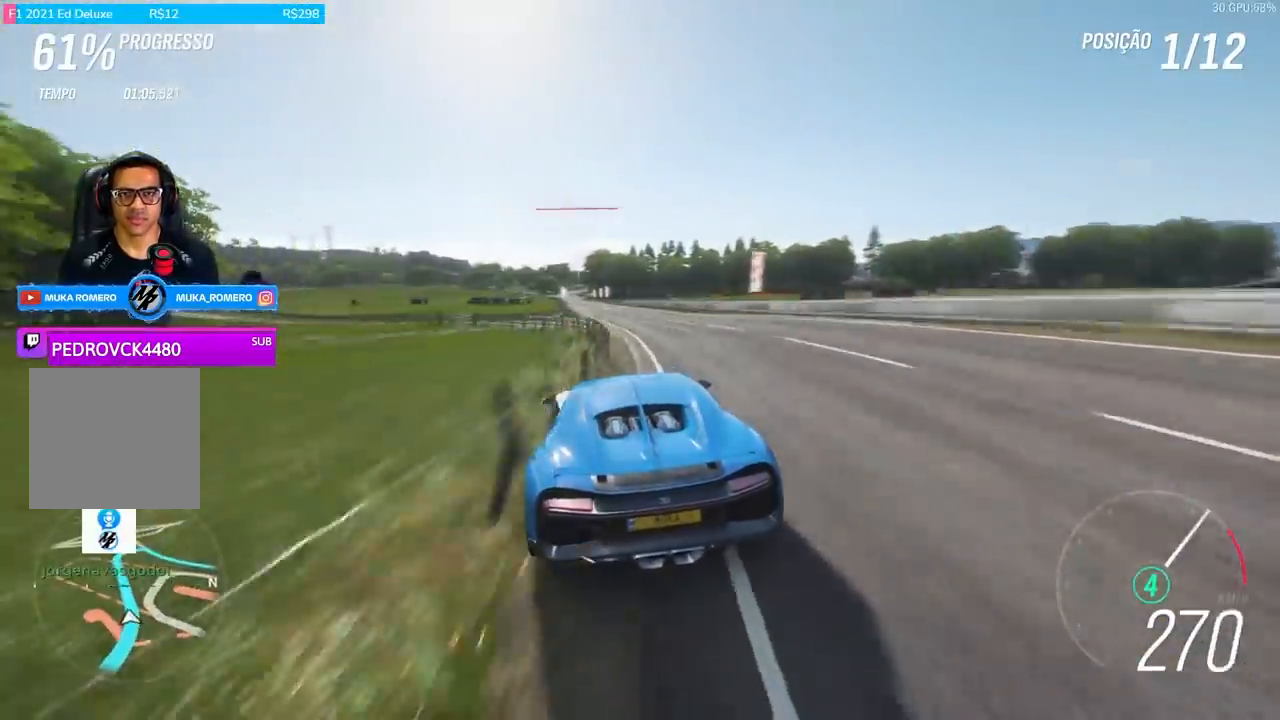
{"buttons": ["R2"], "left_stick": "center", "right_stick": "center", "events": [[66, "left_stick", "center"], [200, "left_stick", "left"], [433, "left_stick", "center"]]}
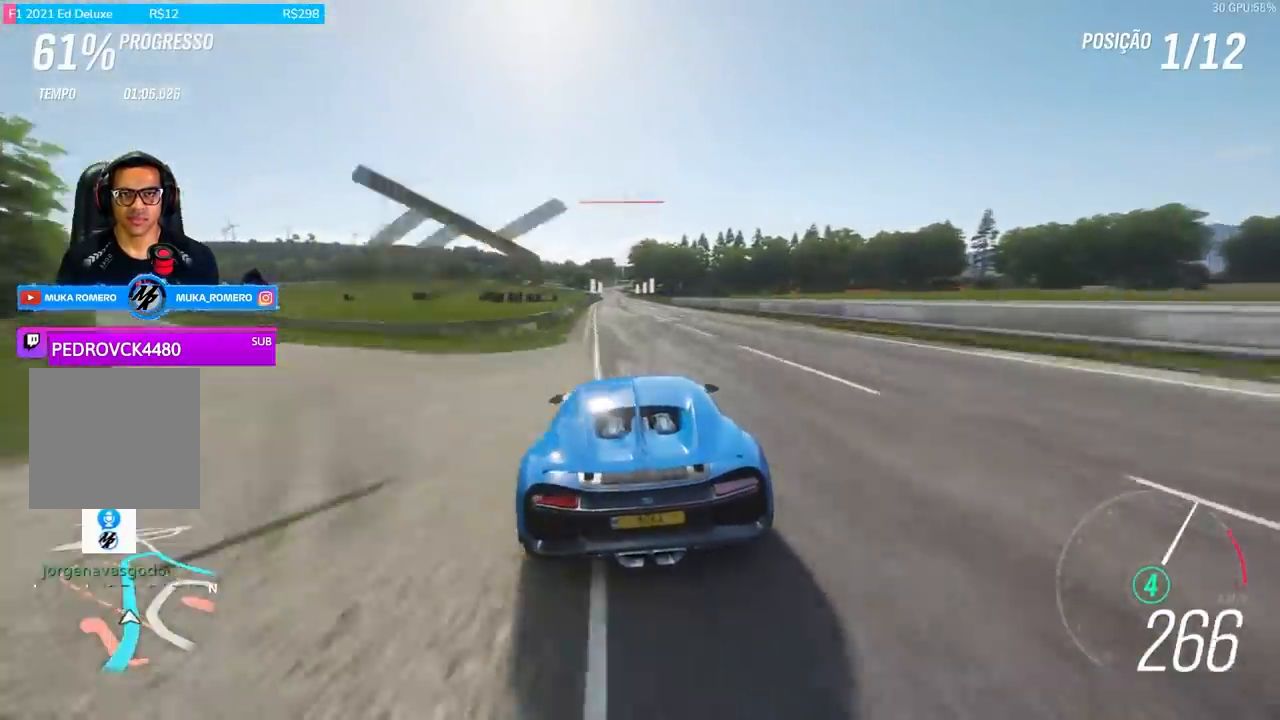
{"buttons": ["R2"], "left_stick": "center", "right_stick": "center", "events": []}
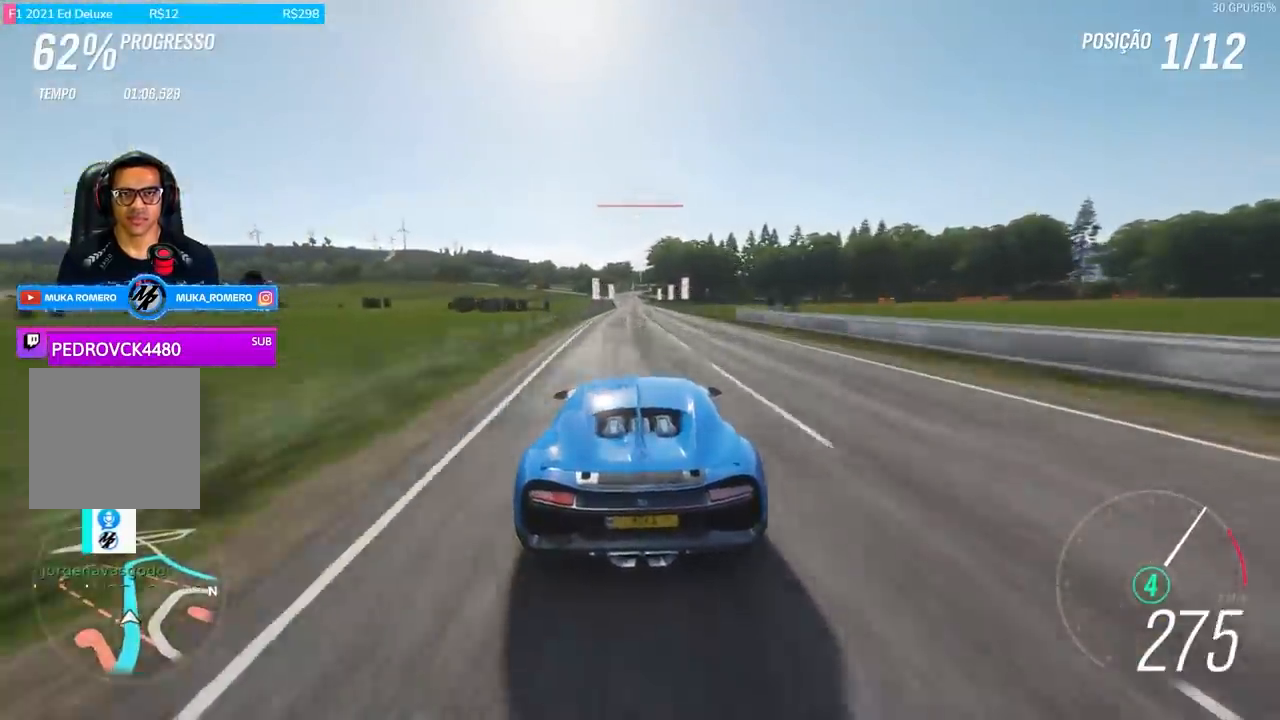
{"buttons": ["R2"], "left_stick": "center", "right_stick": "center", "events": [[301, "left_stick", "left"], [401, "left_stick", "center"]]}
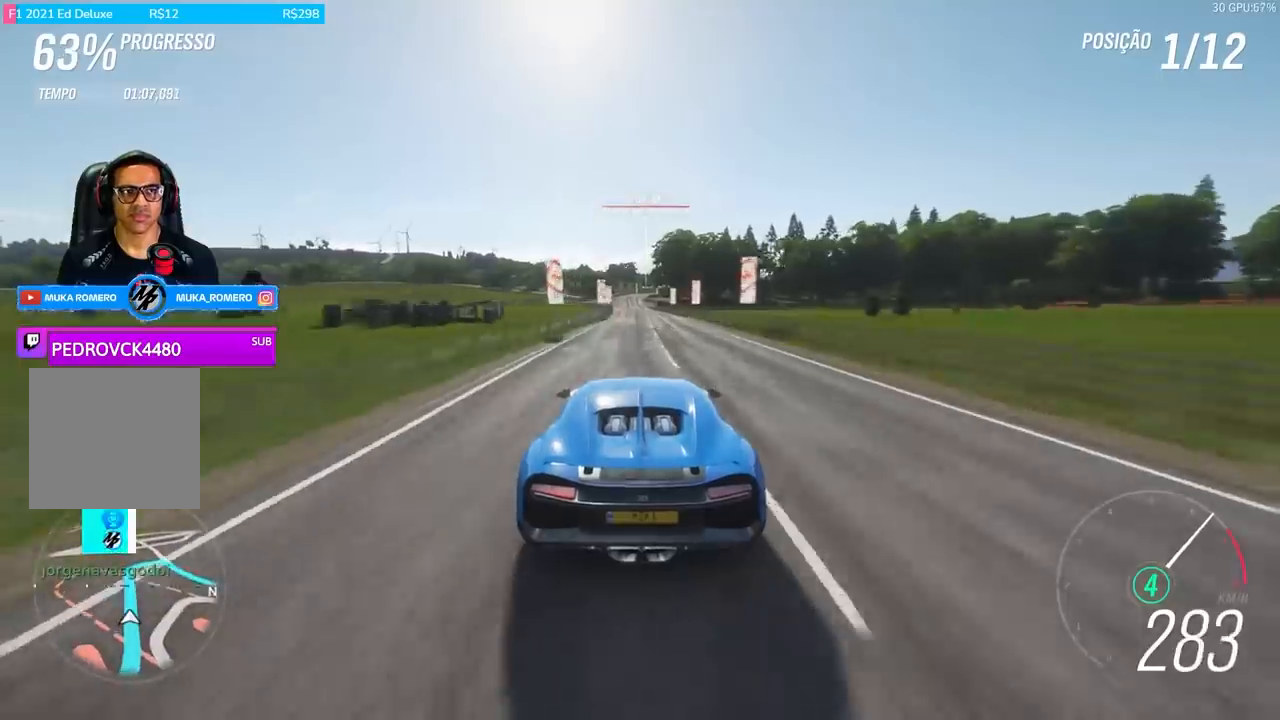
{"buttons": ["R2"], "left_stick": "left", "right_stick": "center", "events": [[167, "left_stick", "left"]]}
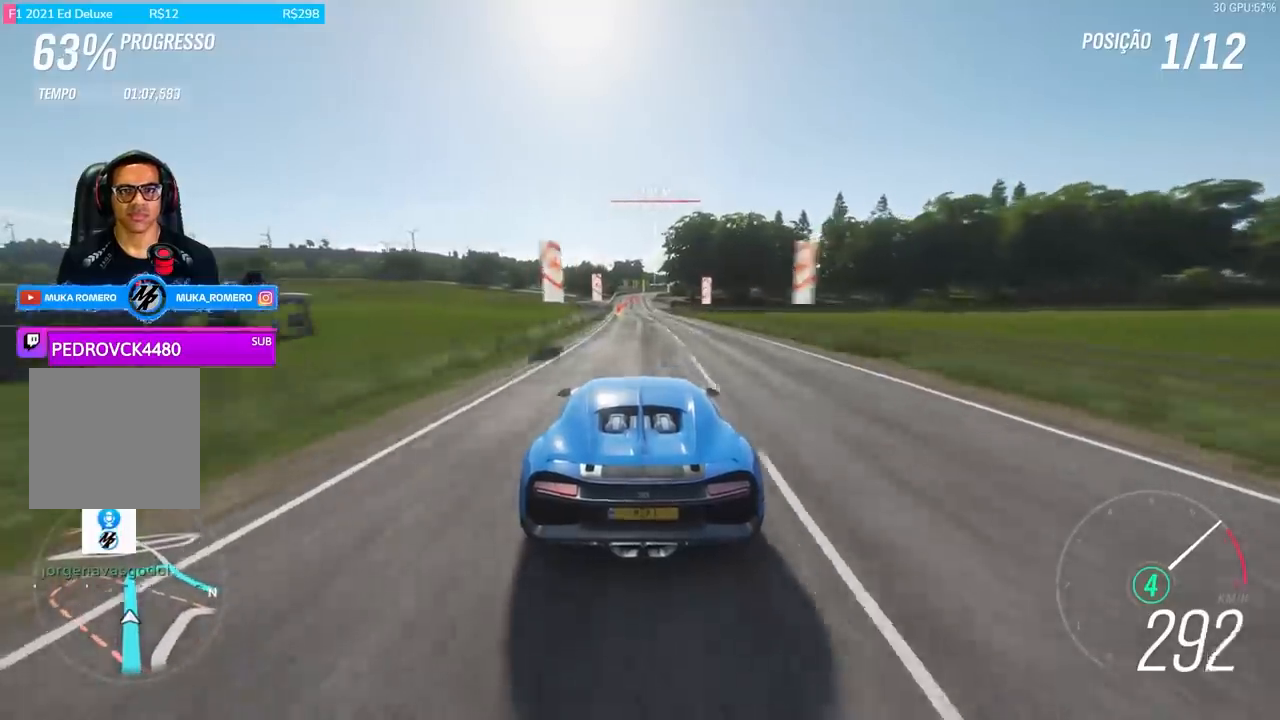
{"buttons": ["R2"], "left_stick": "center", "right_stick": "center", "events": [[133, "left_stick", "center"]]}
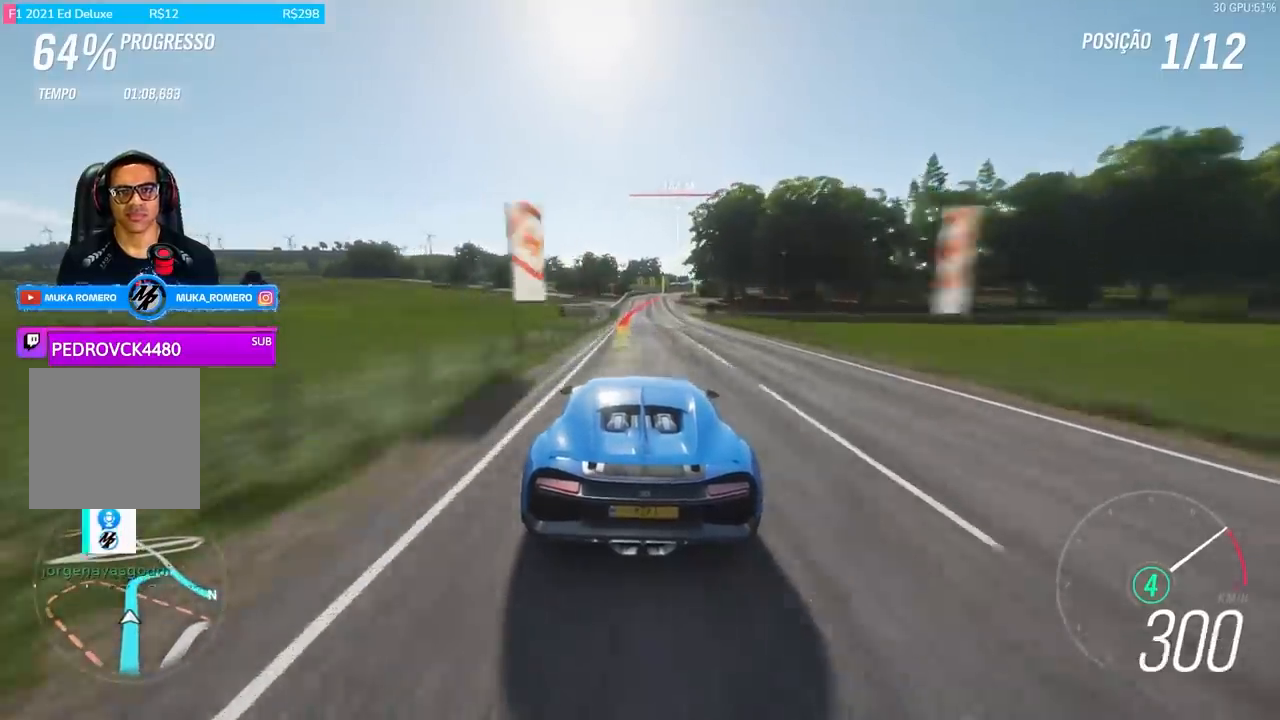
{"buttons": ["L2", "R2"], "left_stick": "right", "right_stick": "center", "events": [[234, "R2", "up"], [334, "L2", "down"], [334, "R2", "down"], [400, "A", "down"], [400, "X", "down"], [467, "left_stick", "right"], [500, "A", "up"], [500, "X", "up"]]}
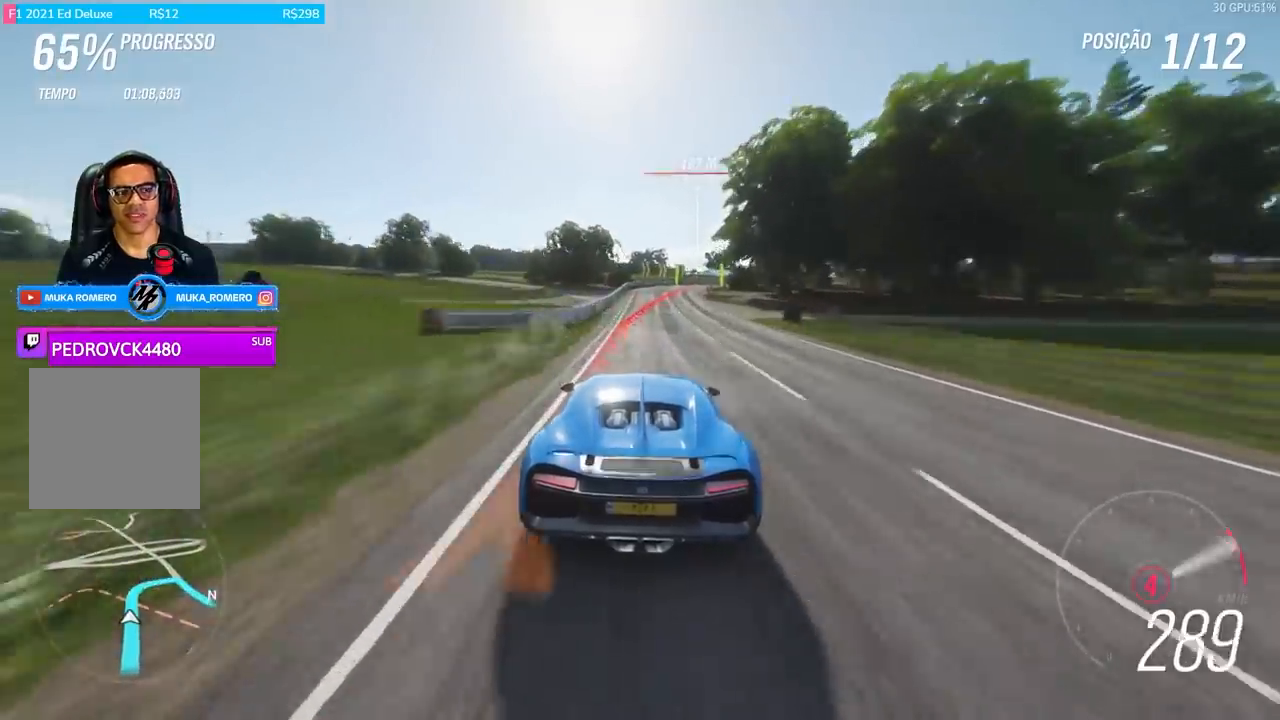
{"buttons": ["L2", "R2"], "left_stick": "right", "right_stick": "center", "events": [[67, "R2", "up"], [468, "R2", "down"]]}
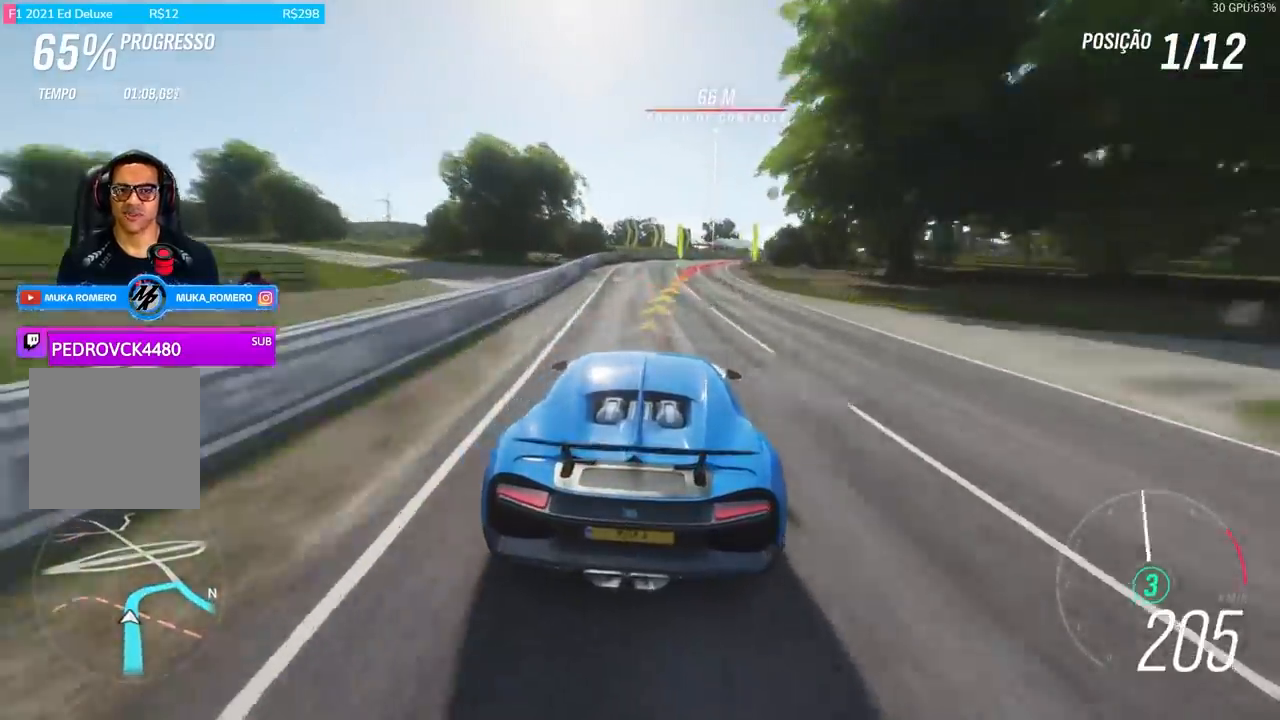
{"buttons": ["R2"], "left_stick": "right", "right_stick": "center", "events": [[33, "L2", "up"], [267, "left_stick", "center"], [434, "left_stick", "right"]]}
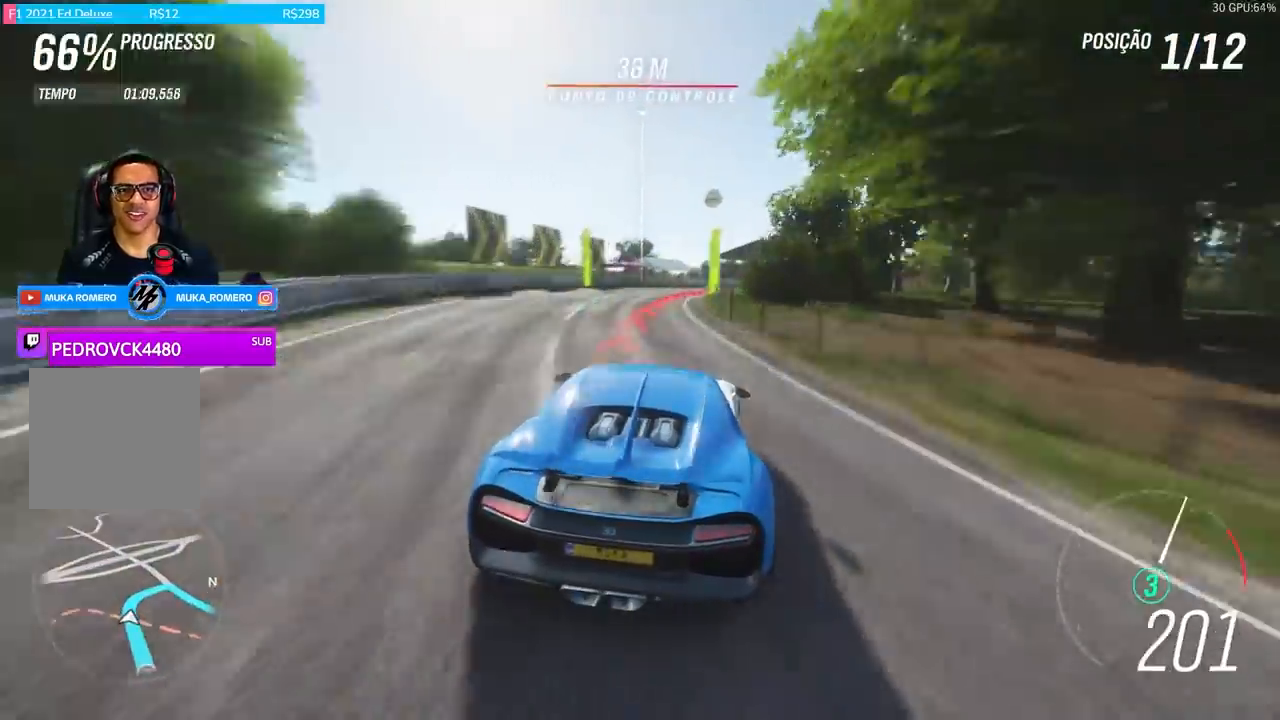
{"buttons": [], "left_stick": "right", "right_stick": "center", "events": [[66, "R2", "up"], [166, "L2", "down"], [300, "L2", "up"]]}
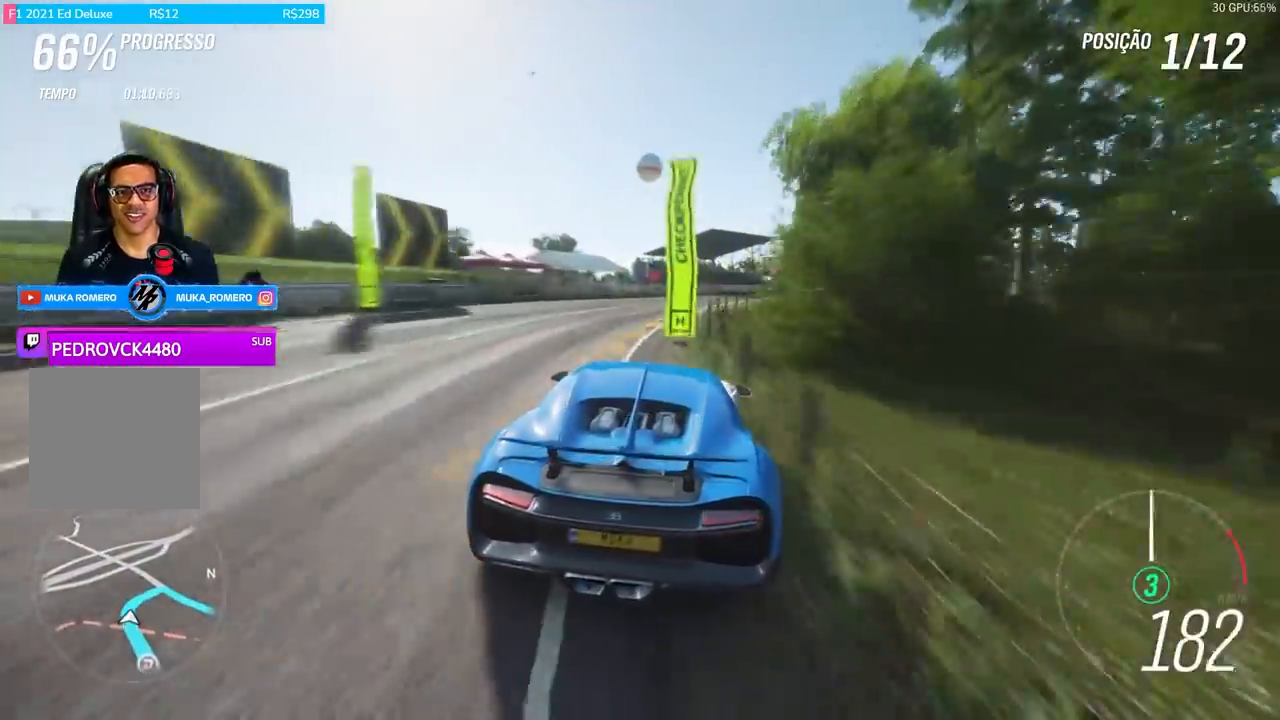
{"buttons": ["R2"], "left_stick": "right", "right_stick": "center", "events": [[100, "R2", "down"], [334, "R2", "up"], [400, "R2", "down"]]}